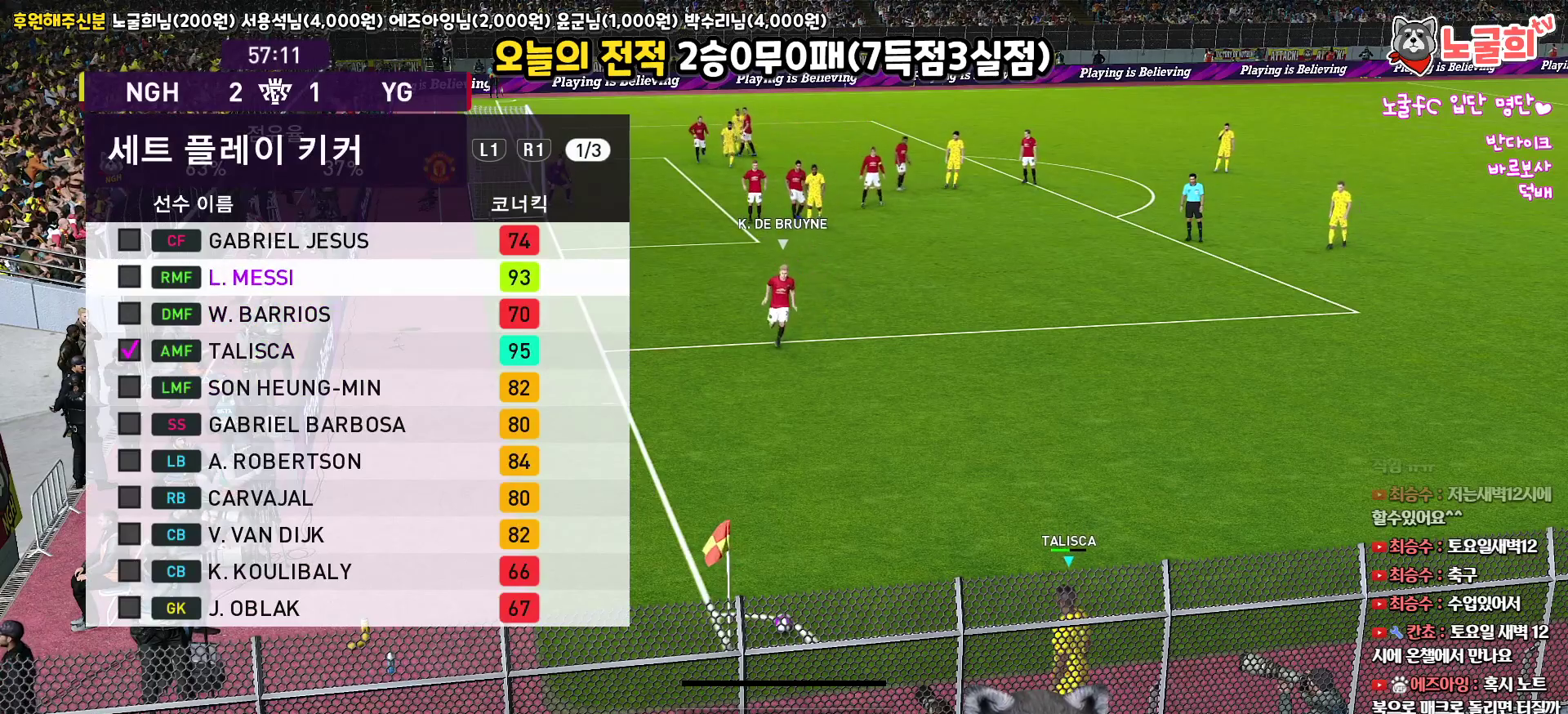
Gameplay with a controller (PlayStation layout); each line is a JSON object with the inputs held at the frame after it. "events" lists button and stick changes between this image and that frame as [ms after this image, input, new state], when the widget could be followed in between.
{"buttons": [], "left_stick": "center", "right_stick": "up", "events": []}
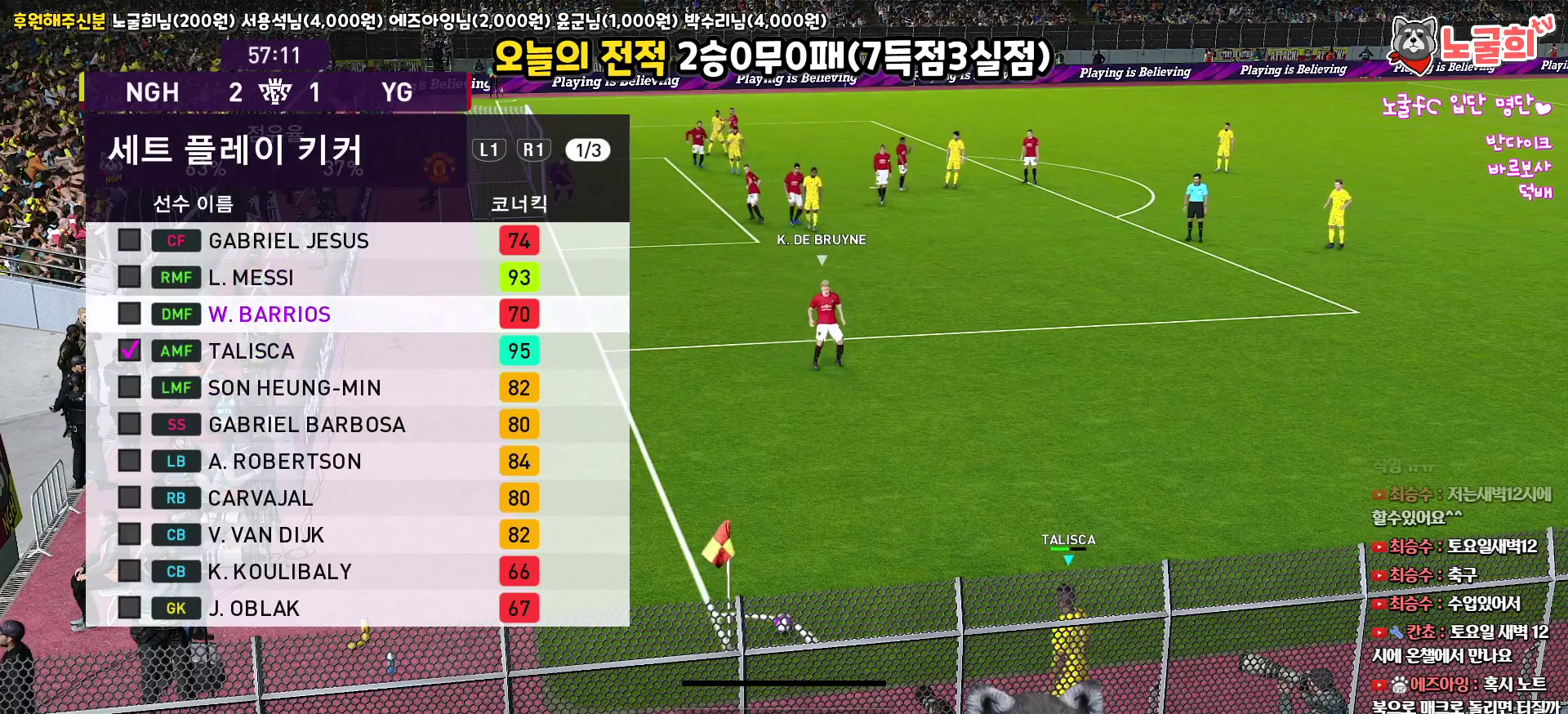
{"buttons": [], "left_stick": "center", "right_stick": "up", "events": [[100, "SQUARE", "down"], [183, "SQUARE", "up"]]}
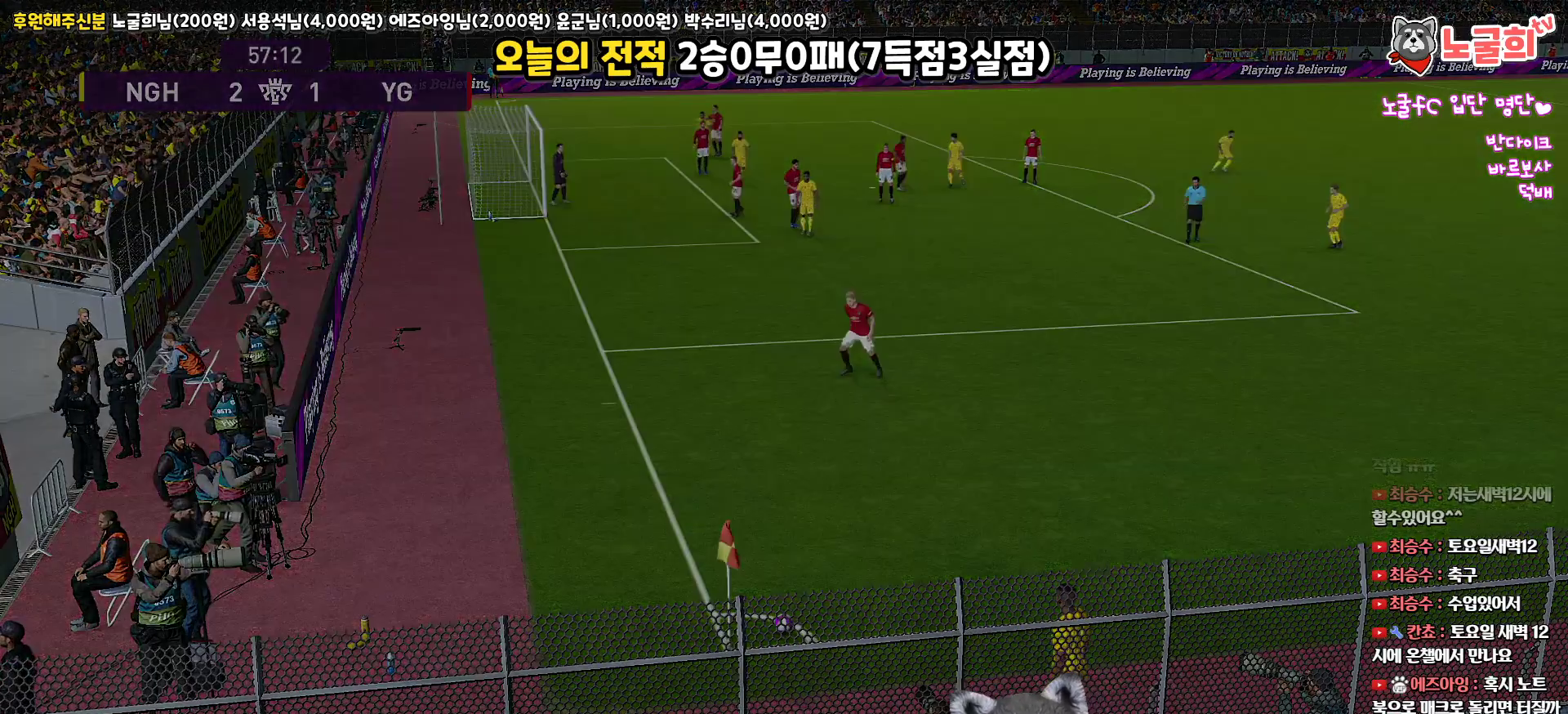
{"buttons": [], "left_stick": "center", "right_stick": "up", "events": []}
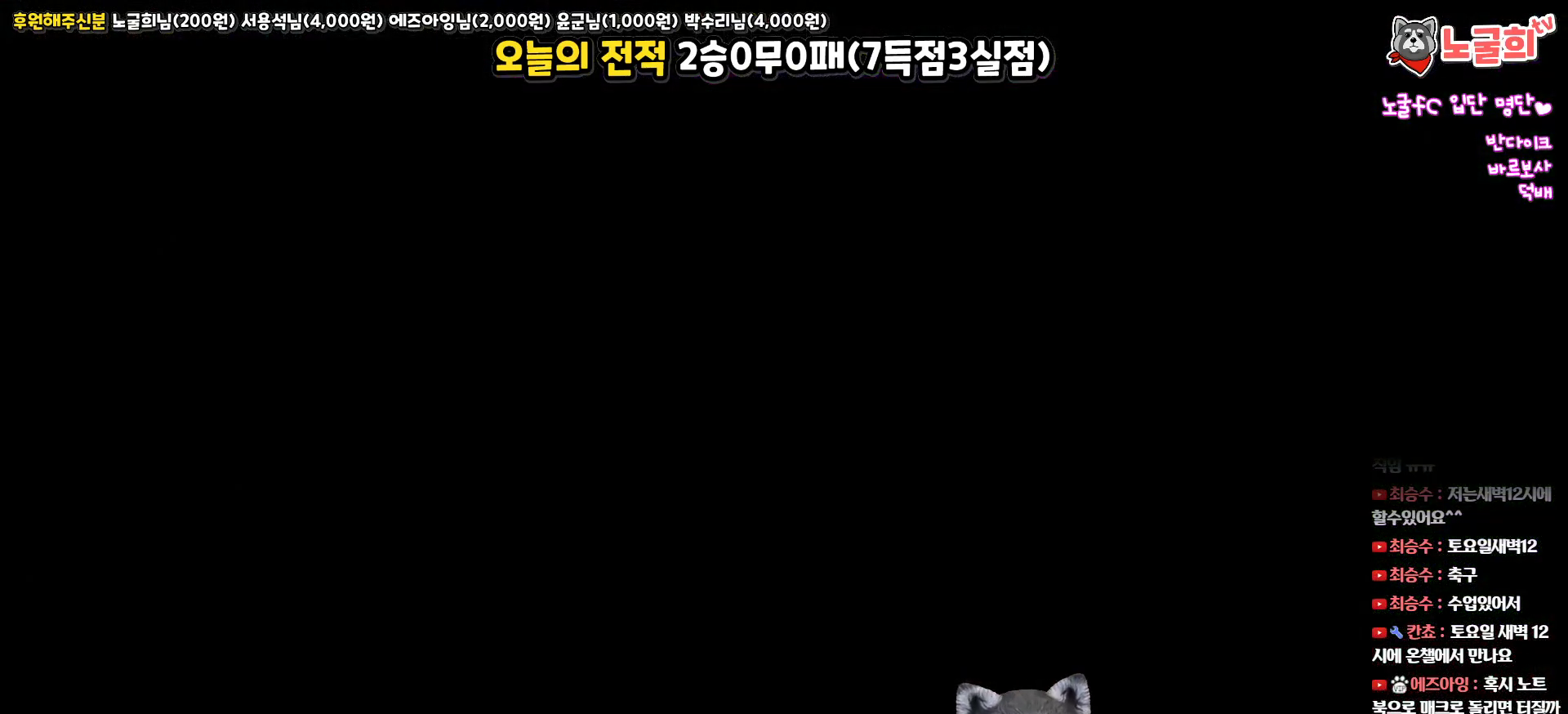
{"buttons": [], "left_stick": "center", "right_stick": "up", "events": []}
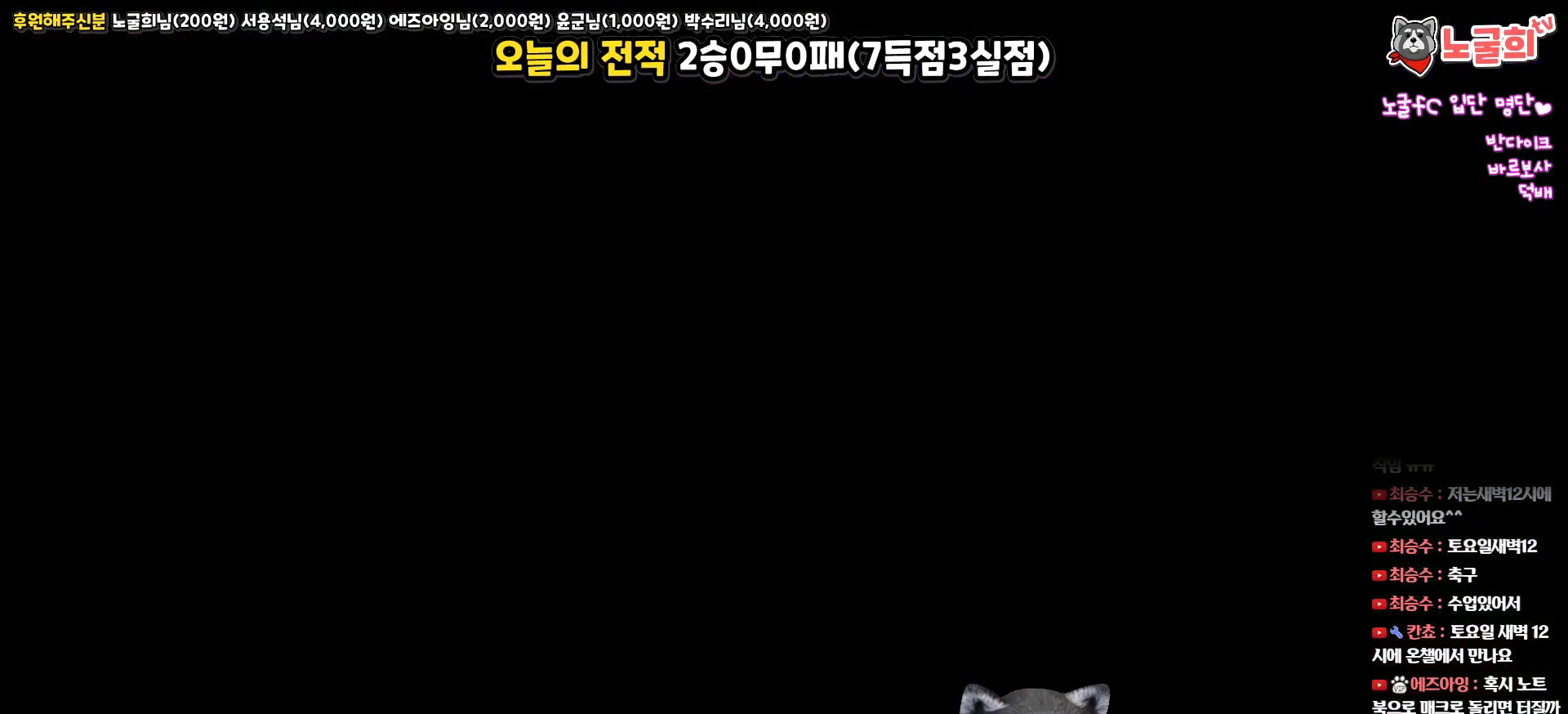
{"buttons": [], "left_stick": "center", "right_stick": "up", "events": []}
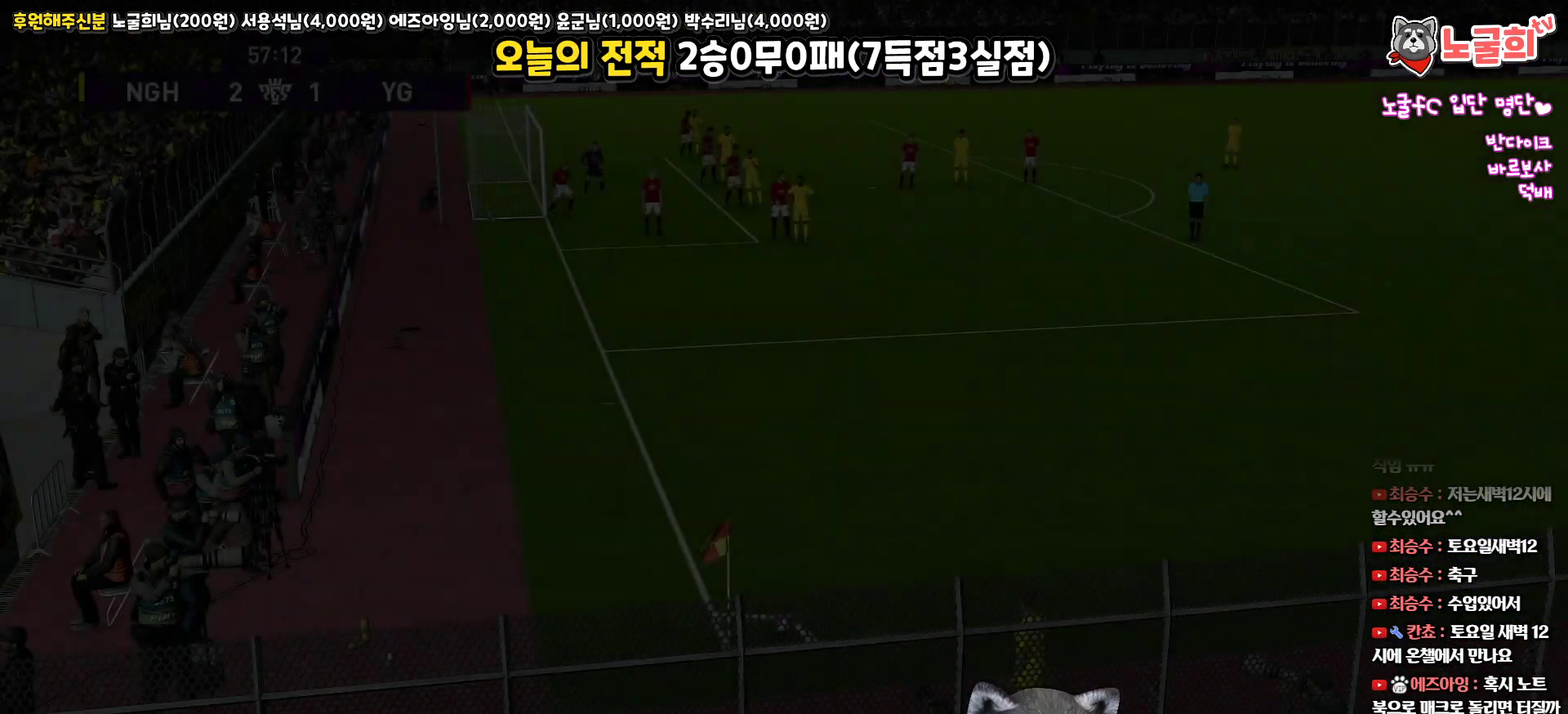
{"buttons": [], "left_stick": "left", "right_stick": "up", "events": [[350, "left_stick", "left"]]}
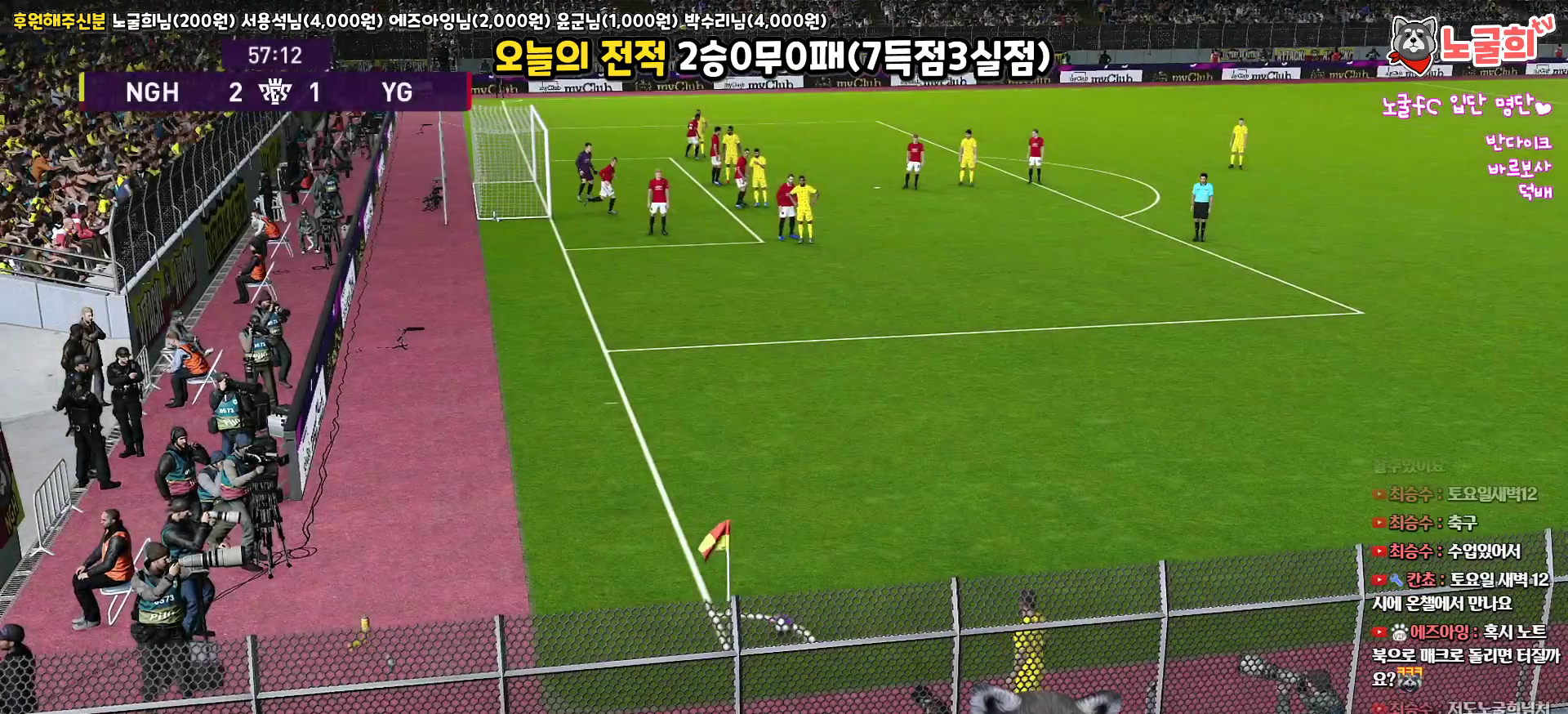
{"buttons": [], "left_stick": "up", "right_stick": "up", "events": [[133, "left_stick", "center"], [500, "left_stick", "up"]]}
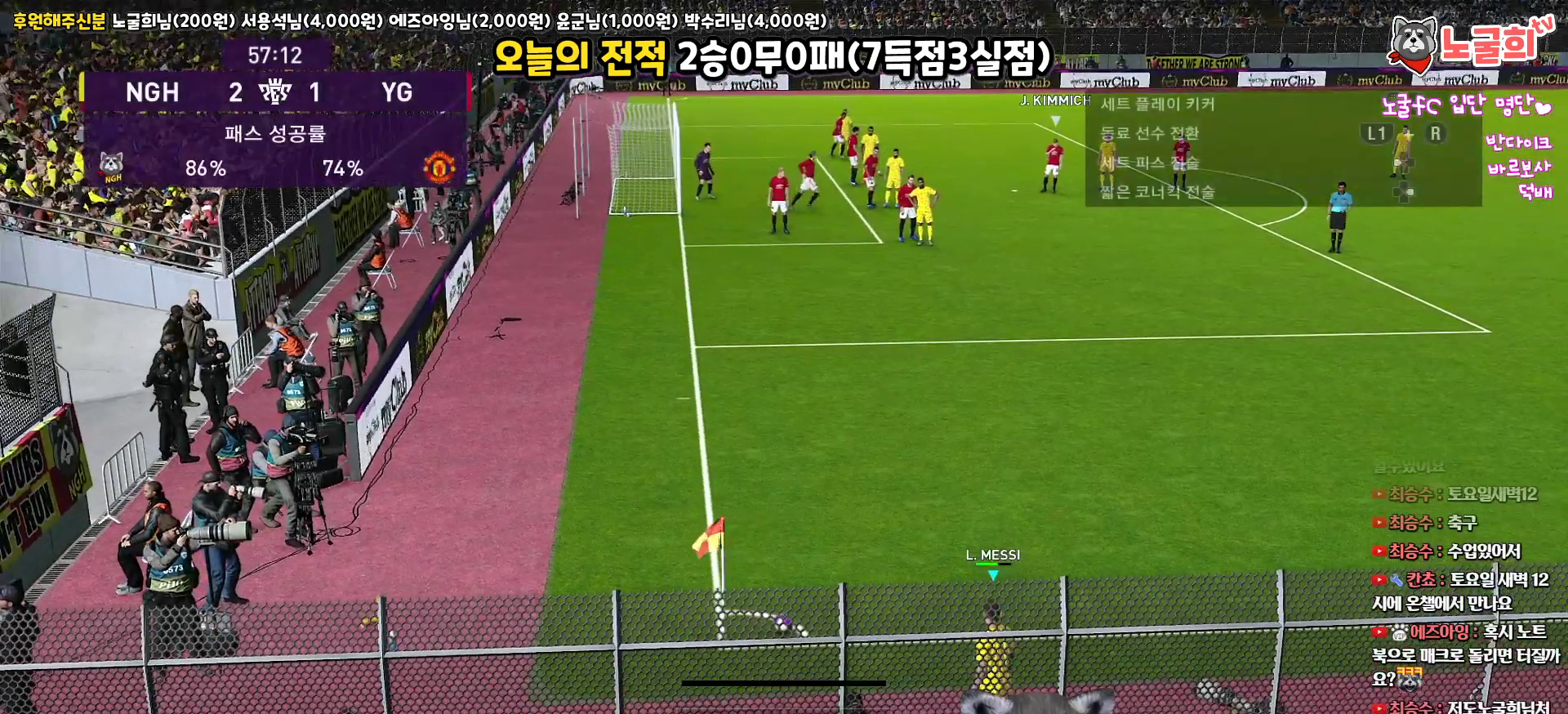
{"buttons": ["L1"], "left_stick": "up", "right_stick": "up", "events": [[17, "L1", "down"]]}
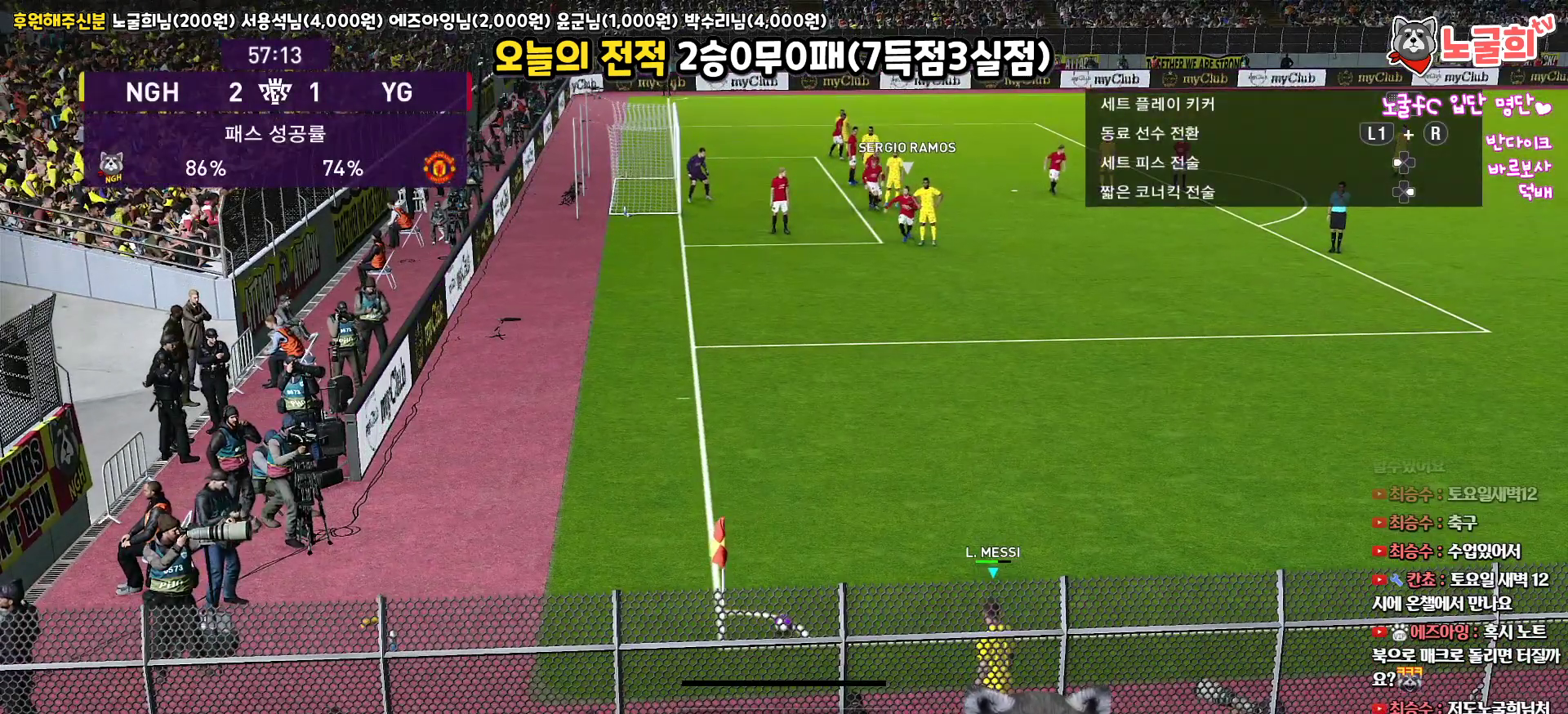
{"buttons": ["SQUARE", "L1"], "left_stick": "up", "right_stick": "up", "events": [[83, "SQUARE", "down"]]}
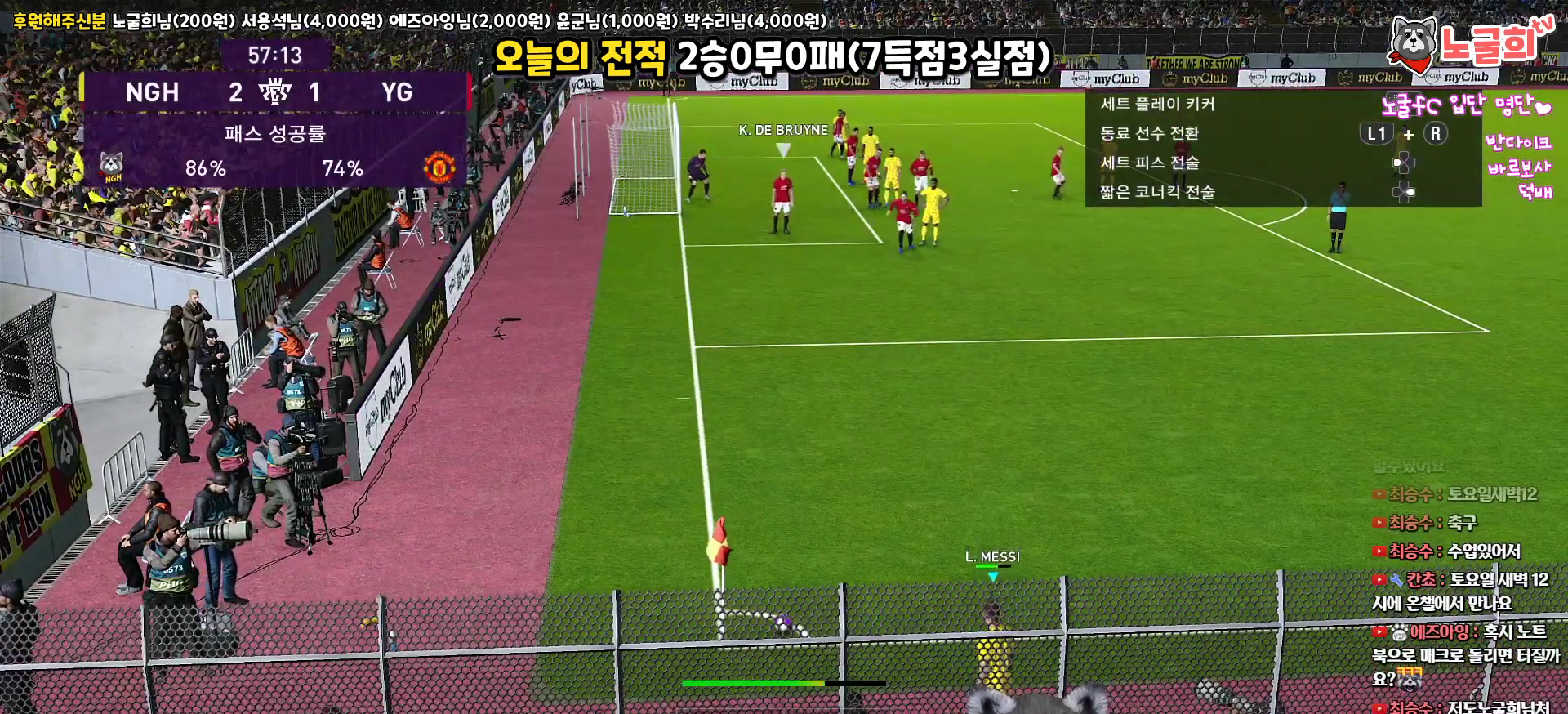
{"buttons": ["L1"], "left_stick": "up", "right_stick": "up", "events": [[17, "SQUARE", "up"]]}
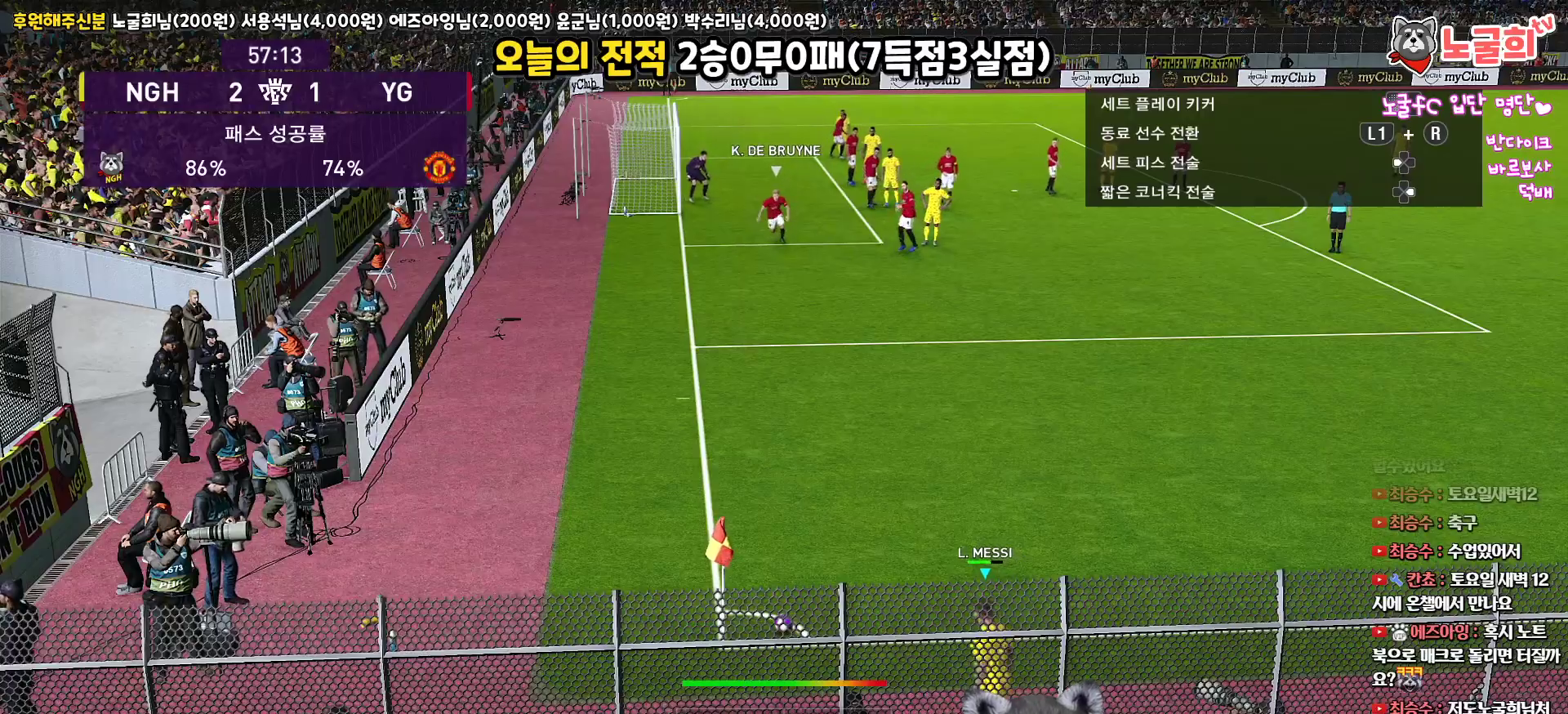
{"buttons": ["R2"], "left_stick": "left", "right_stick": "up", "events": [[433, "L1", "up"], [450, "left_stick", "left"], [483, "R2", "down"]]}
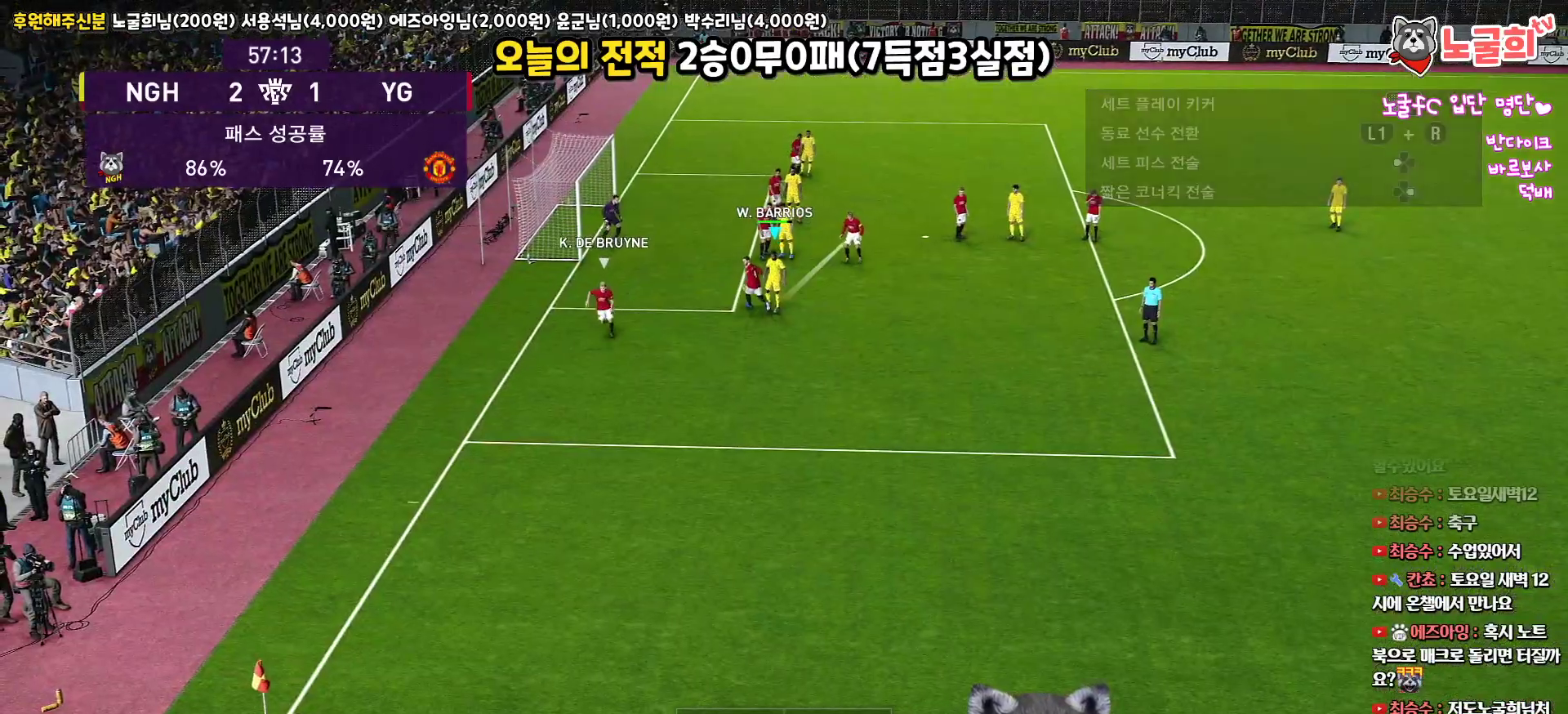
{"buttons": ["R1", "R2", "L3"], "left_stick": "left", "right_stick": "up", "events": [[17, "R1", "down"], [250, "L3", "down"]]}
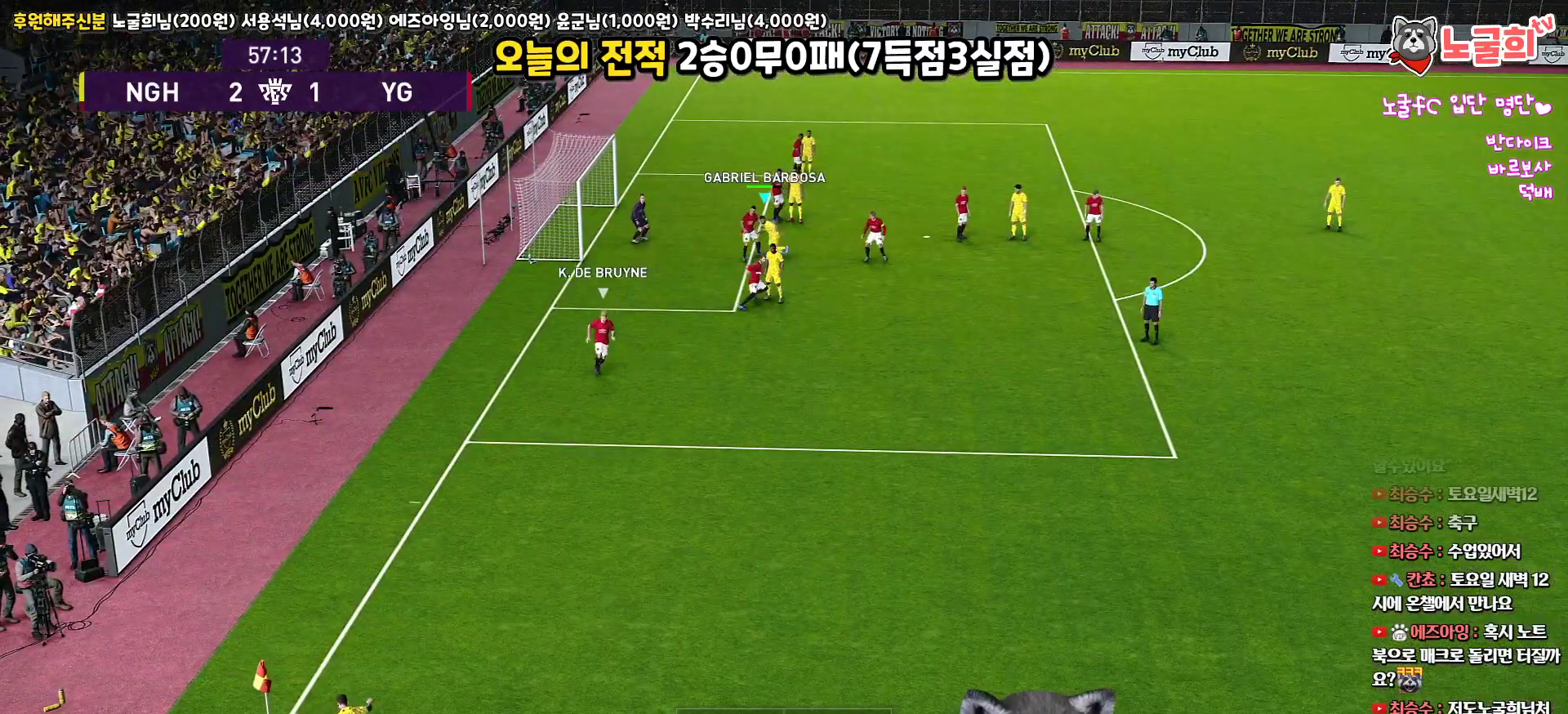
{"buttons": ["L3"], "left_stick": "up-left", "right_stick": "up", "events": [[233, "R2", "up"], [283, "R1", "up"], [500, "left_stick", "up-left"]]}
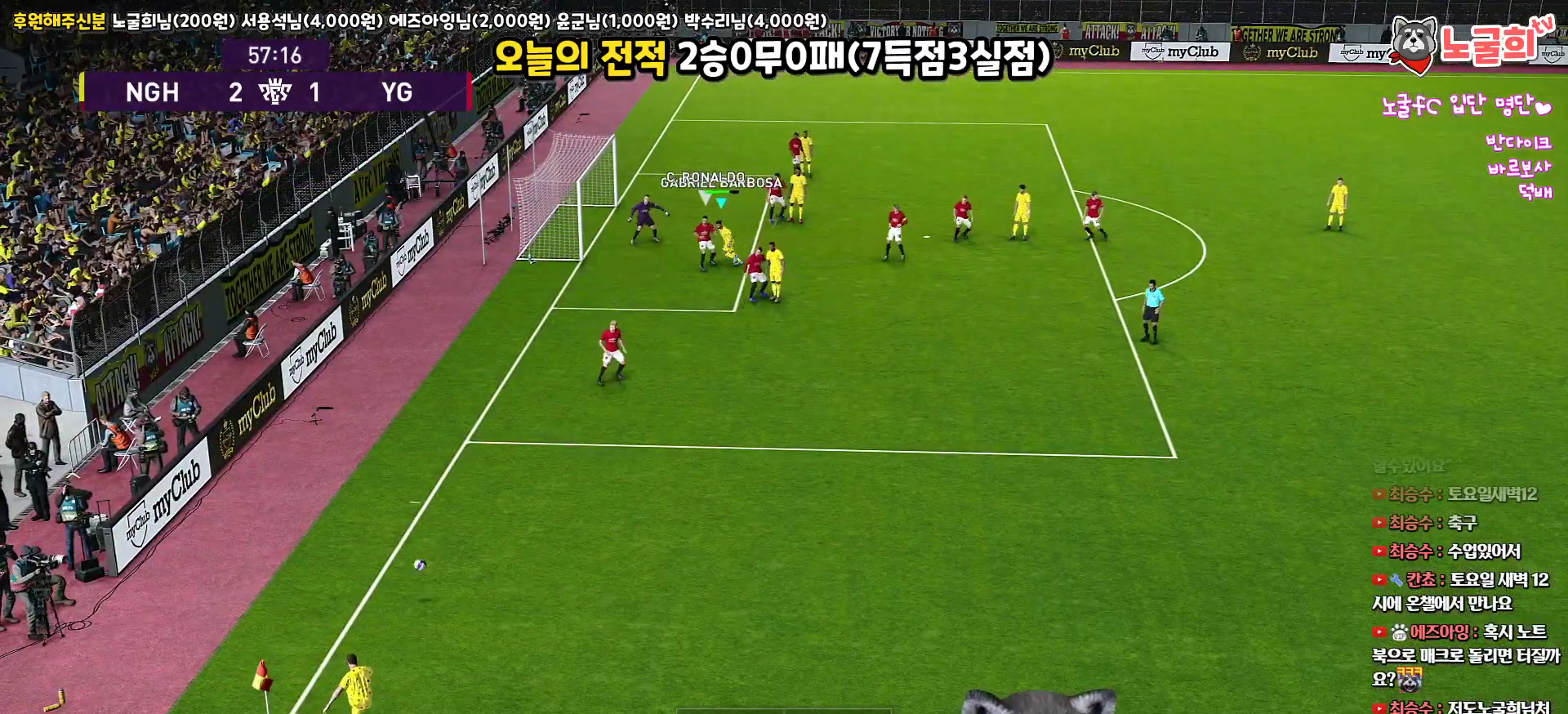
{"buttons": ["L3"], "left_stick": "up-left", "right_stick": "up", "events": [[17, "CROSS", "down"], [183, "CROSS", "up"]]}
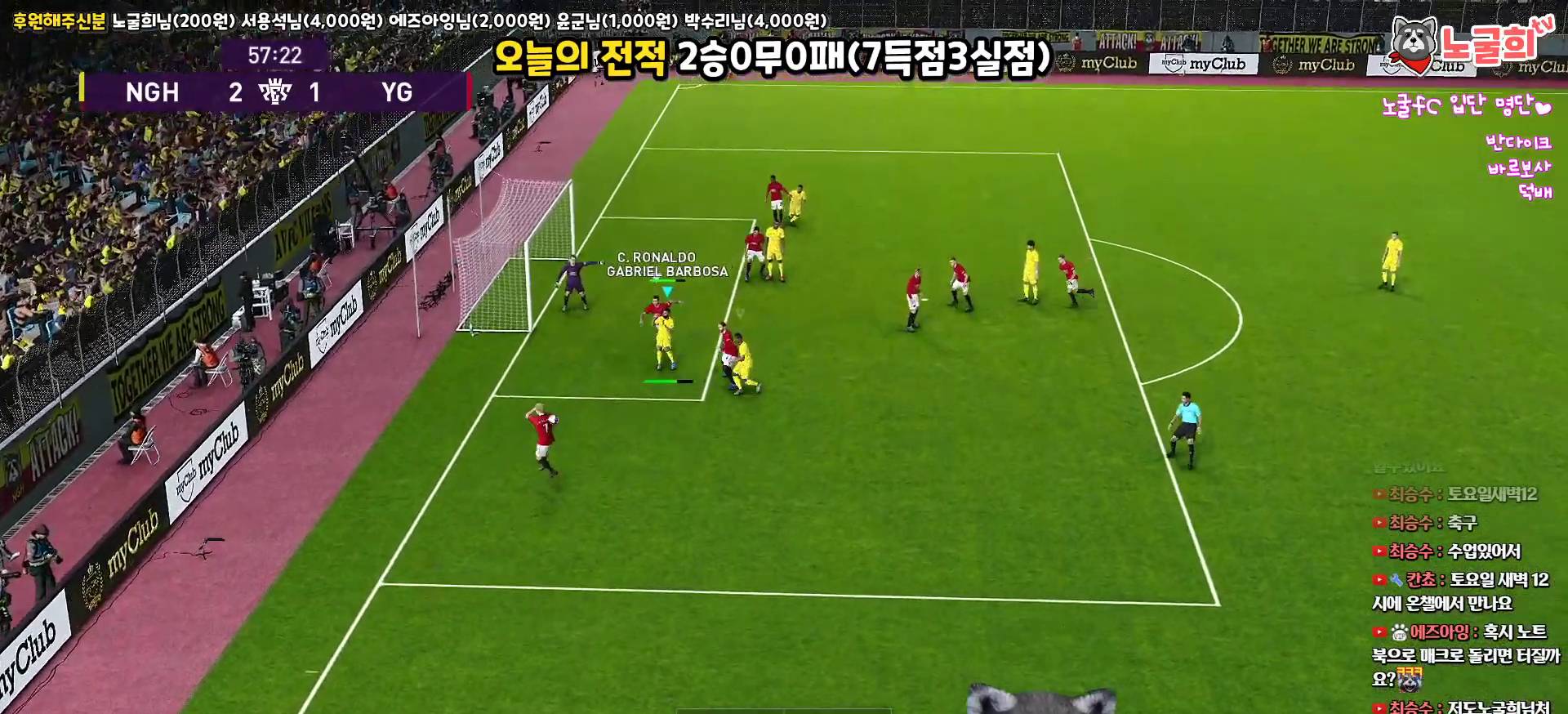
{"buttons": [], "left_stick": "left", "right_stick": "up", "events": [[417, "L3", "up"], [433, "left_stick", "left"]]}
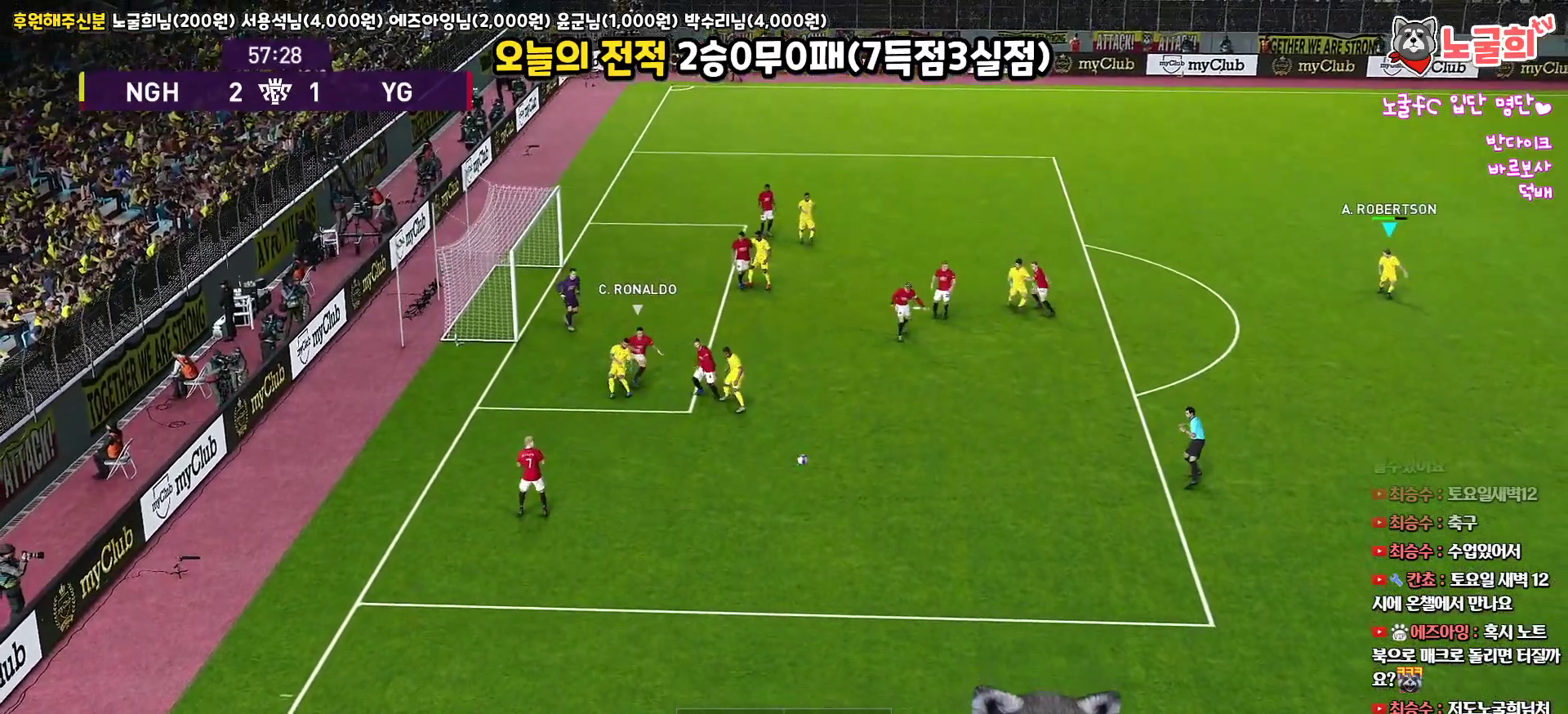
{"buttons": ["R1", "L3"], "left_stick": "down", "right_stick": "up", "events": [[33, "left_stick", "down-left"], [100, "L1", "down"], [133, "L3", "down"], [200, "left_stick", "down"], [233, "L1", "up"], [383, "R1", "down"]]}
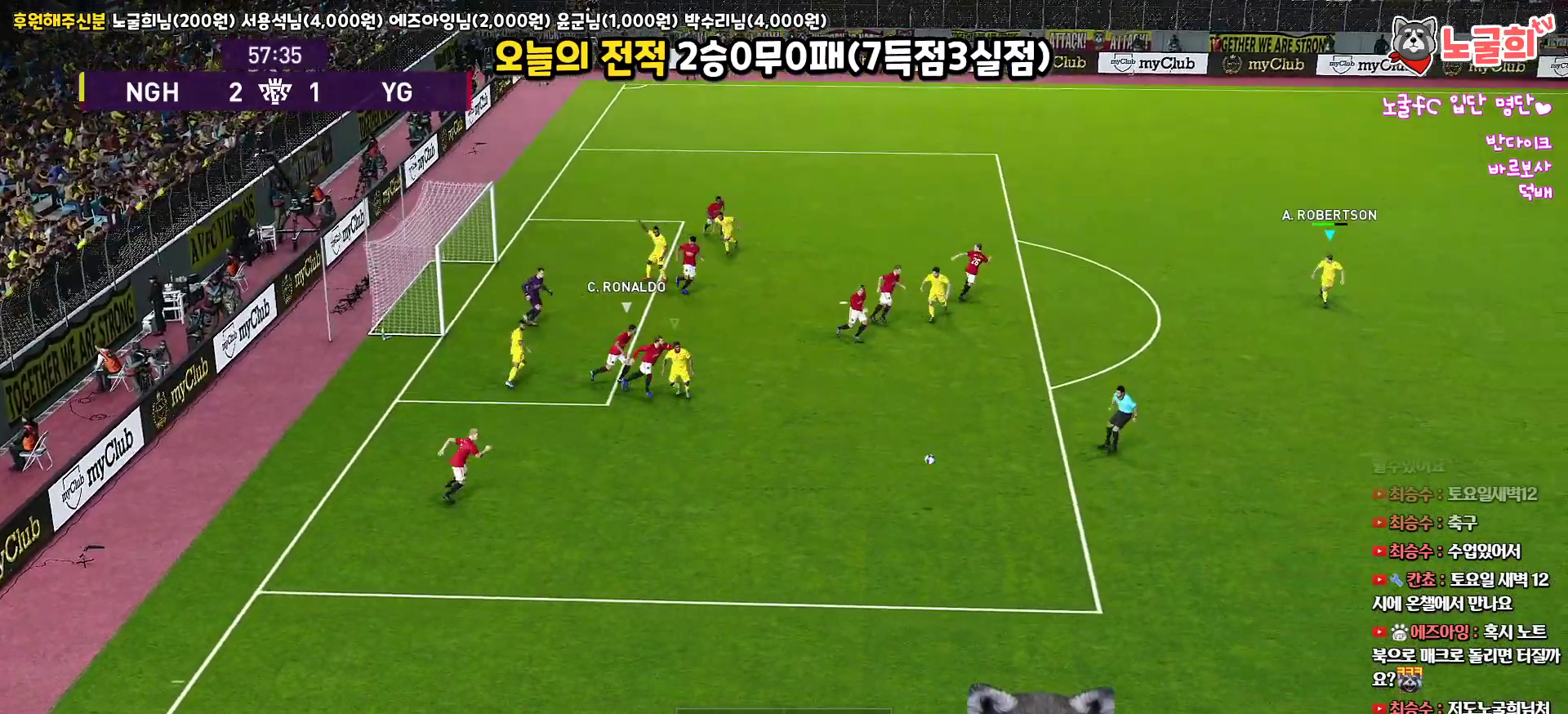
{"buttons": ["R1"], "left_stick": "down", "right_stick": "up", "events": [[450, "L3", "up"]]}
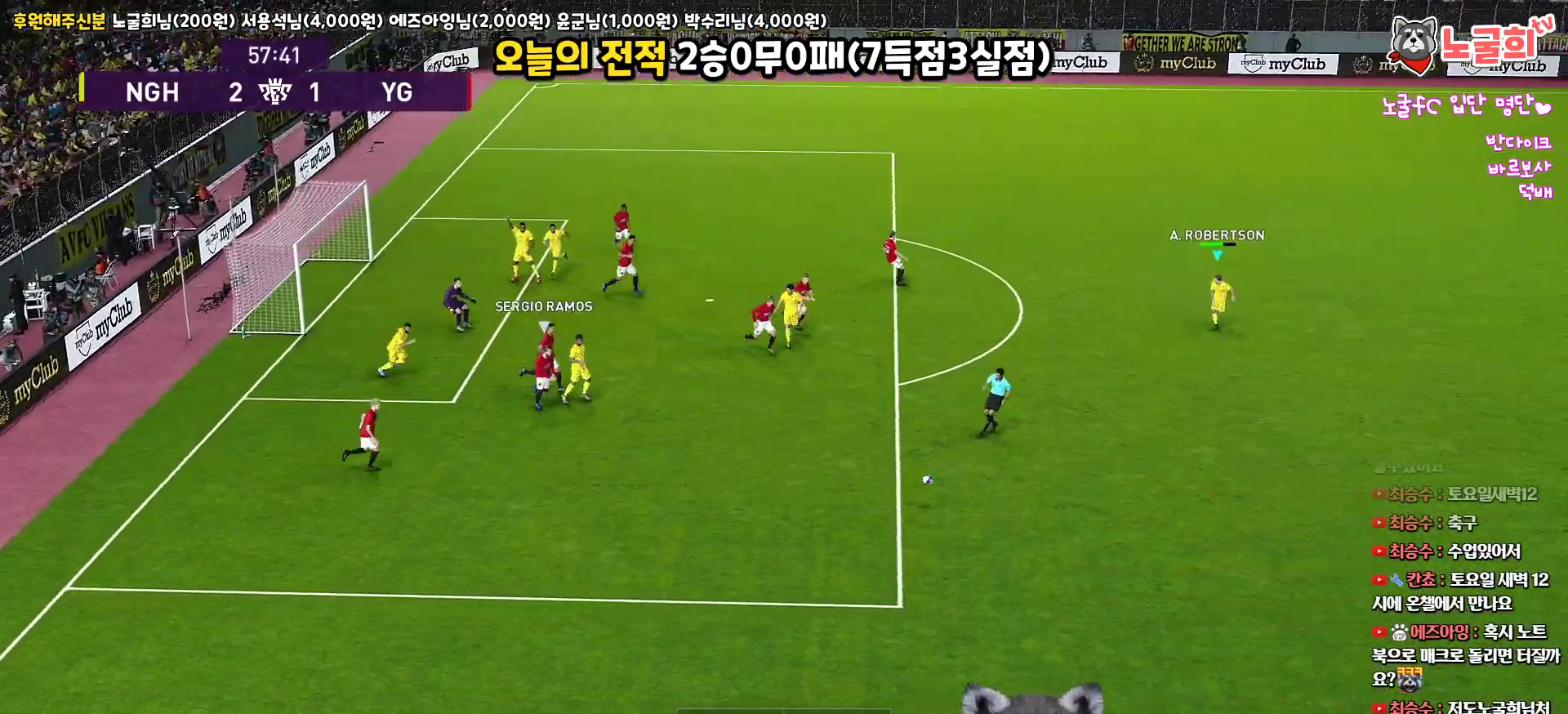
{"buttons": ["R1"], "left_stick": "down", "right_stick": "up", "events": []}
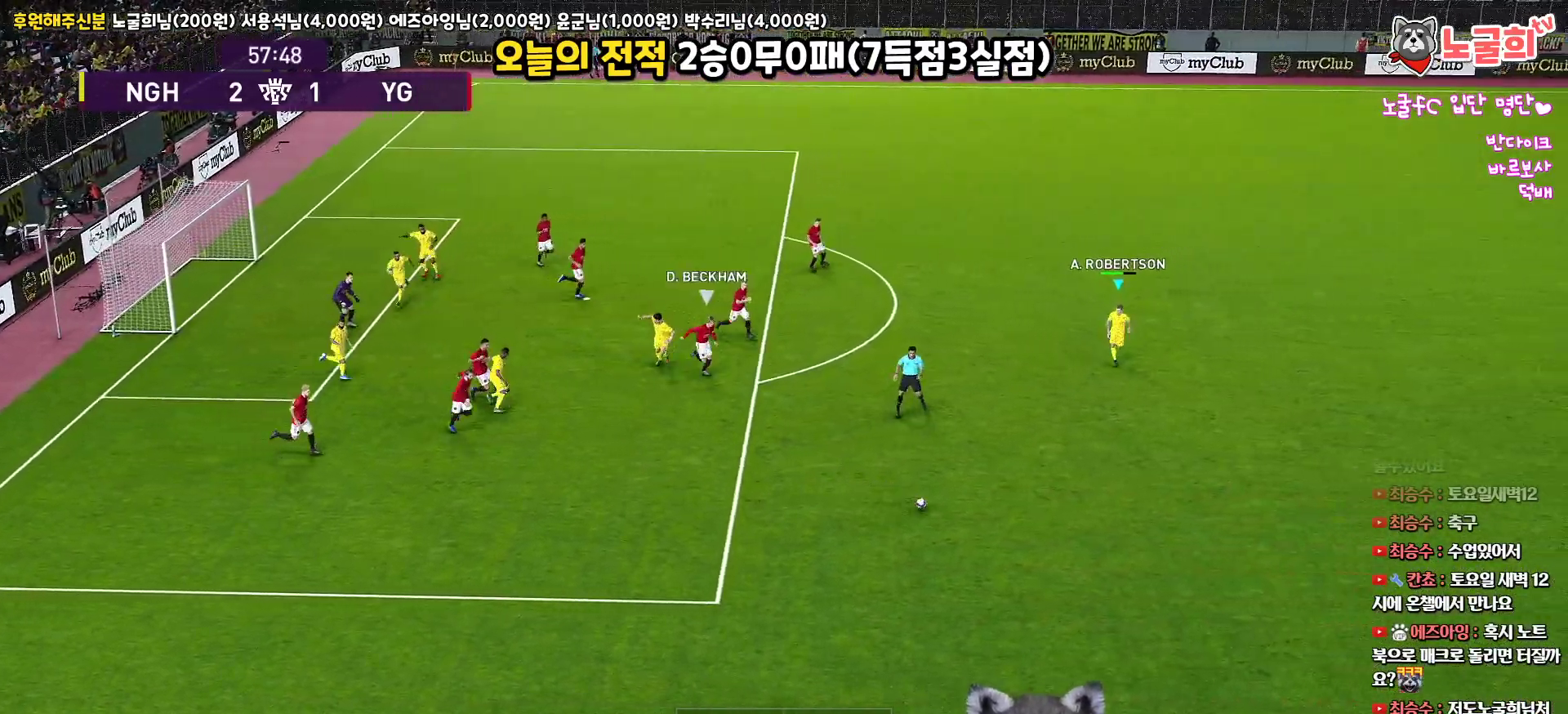
{"buttons": ["R1"], "left_stick": "down", "right_stick": "up", "events": []}
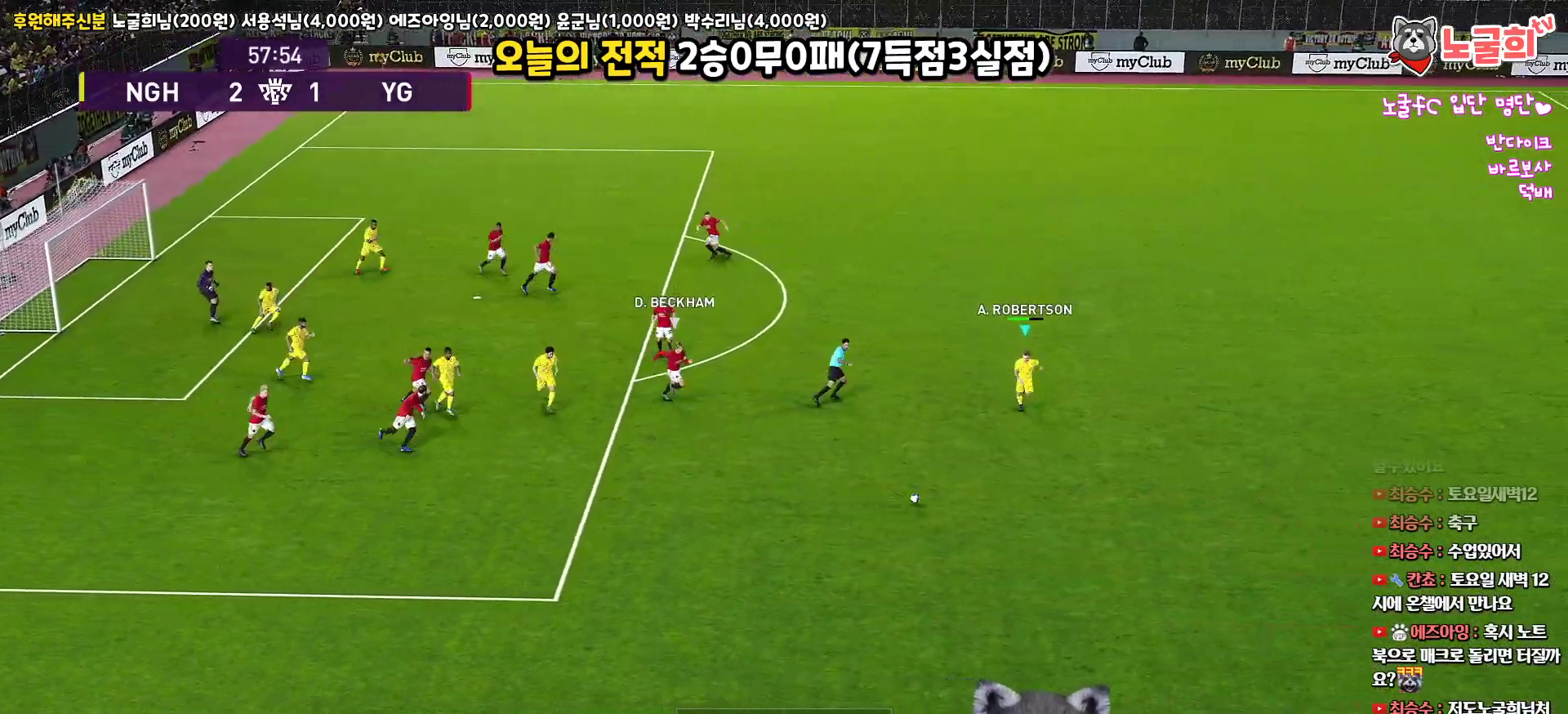
{"buttons": ["R1"], "left_stick": "down", "right_stick": "up", "events": []}
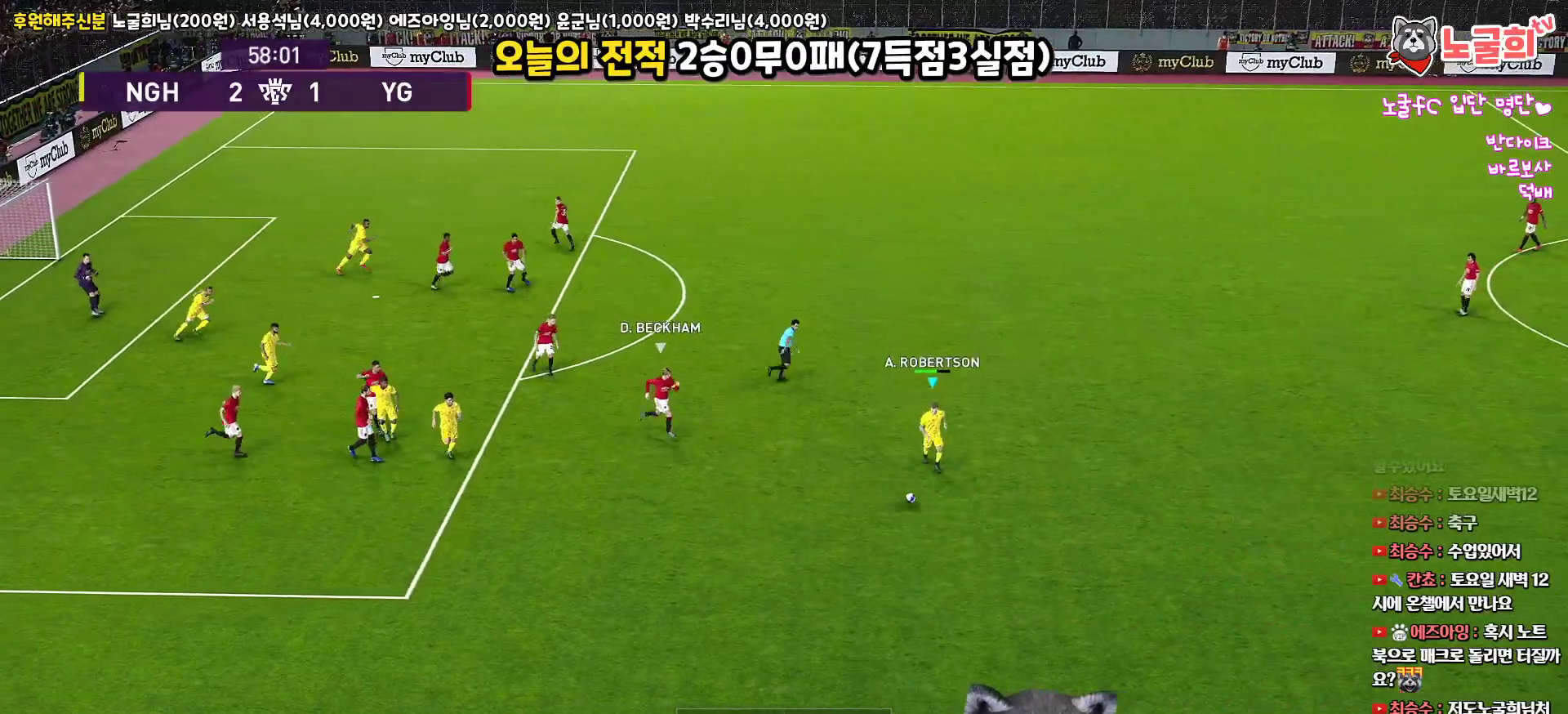
{"buttons": ["R1", "L3"], "left_stick": "down-left", "right_stick": "up", "events": [[267, "left_stick", "down-left"], [350, "L3", "down"]]}
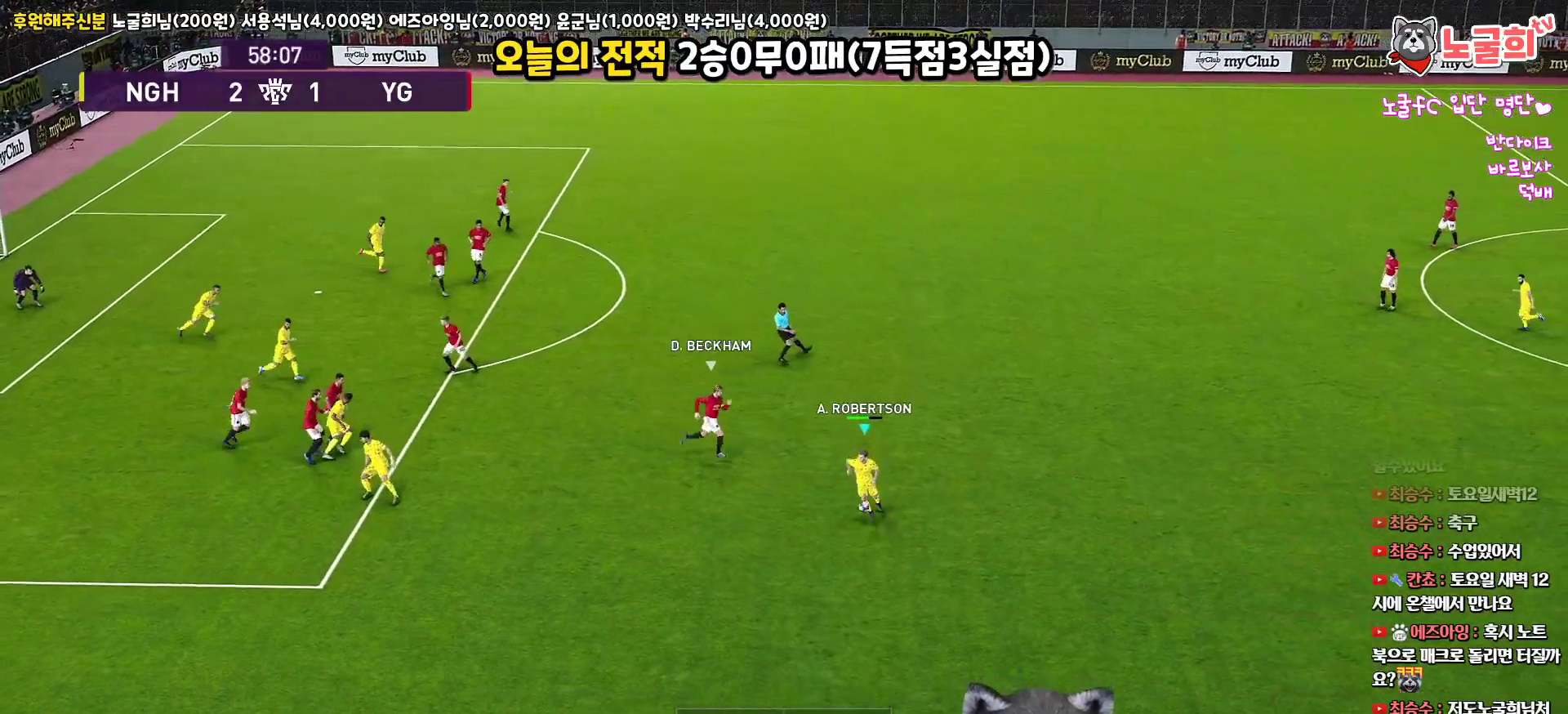
{"buttons": ["R1", "L3"], "left_stick": "down-left", "right_stick": "up", "events": []}
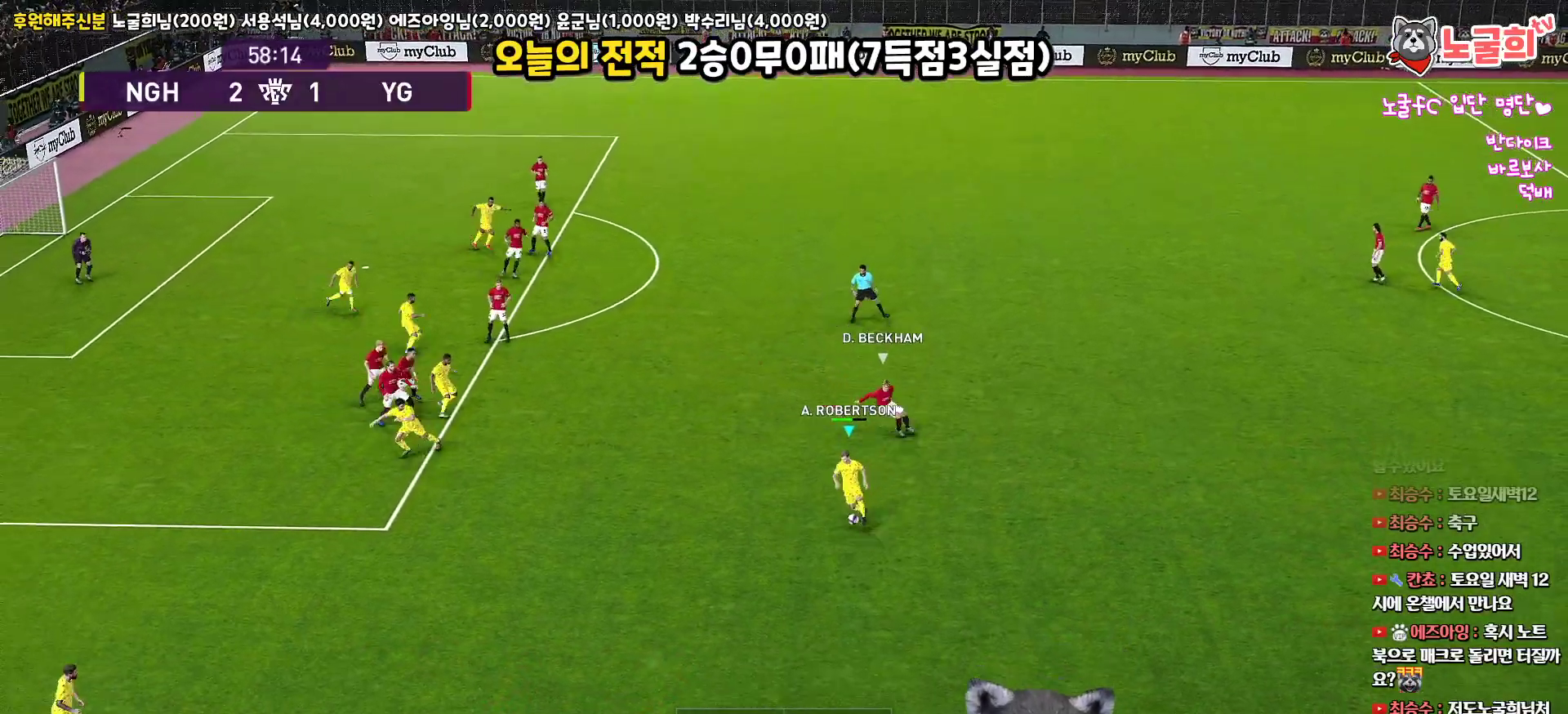
{"buttons": ["R1", "L3"], "left_stick": "down-left", "right_stick": "up", "events": []}
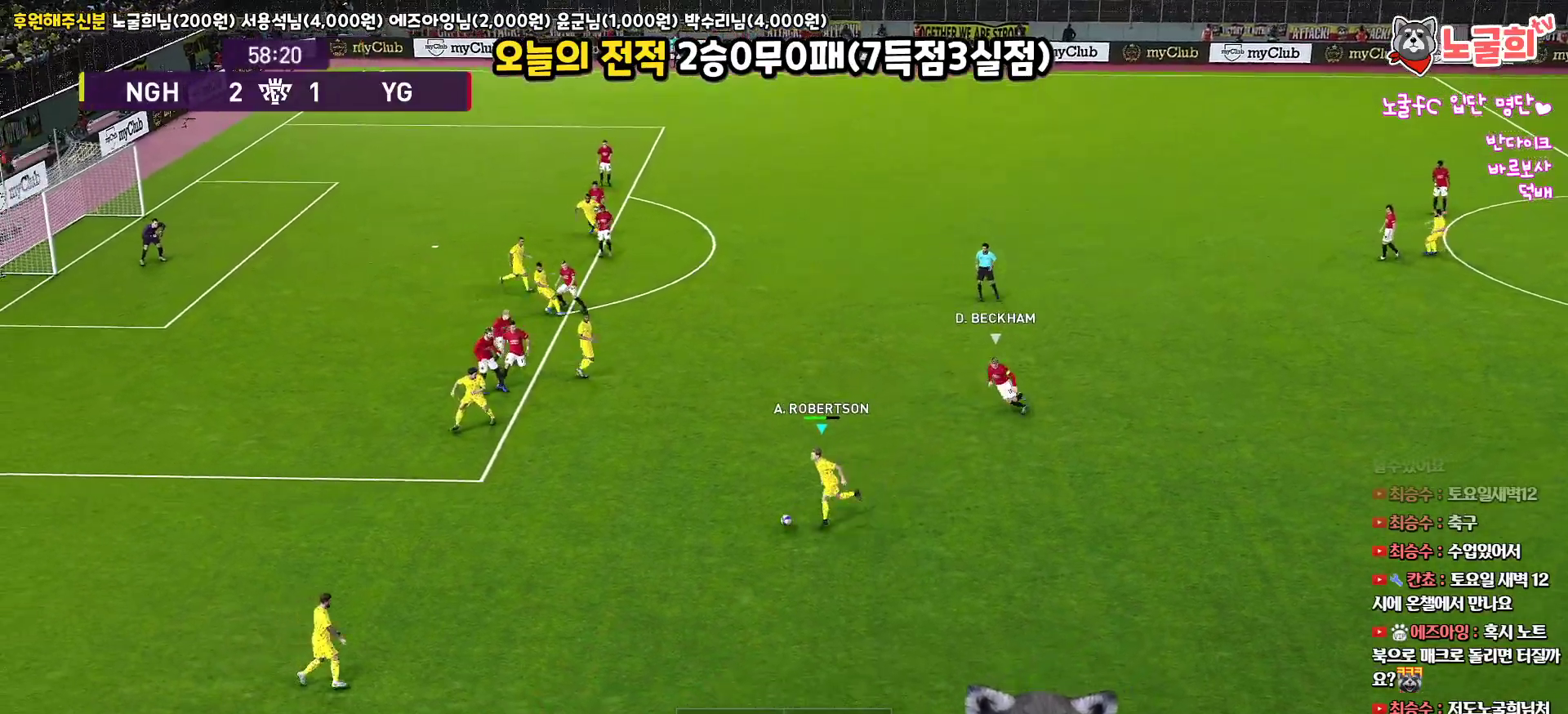
{"buttons": ["R1", "L3"], "left_stick": "down-left", "right_stick": "up", "events": []}
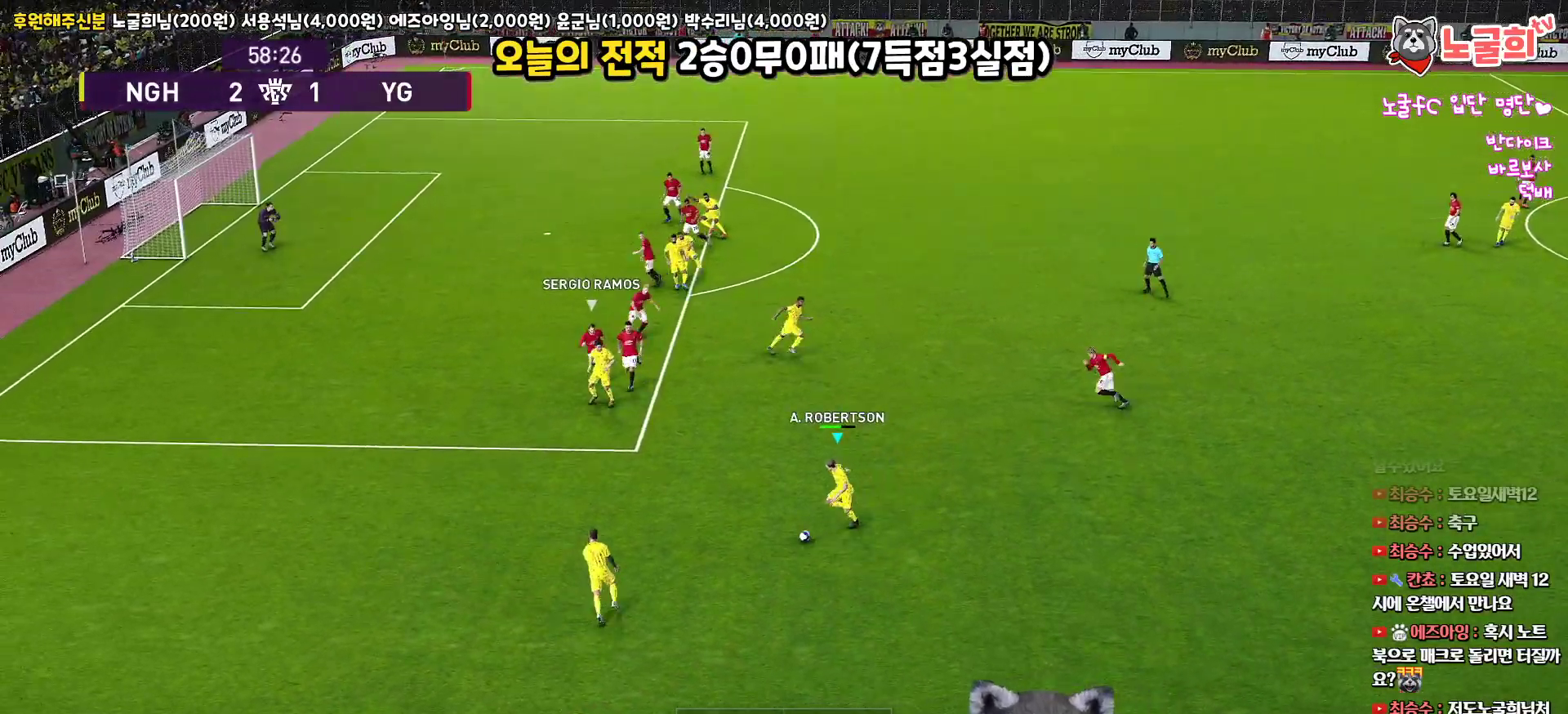
{"buttons": [], "left_stick": "left", "right_stick": "up", "events": [[283, "L3", "up"], [283, "R1", "up"], [317, "left_stick", "left"]]}
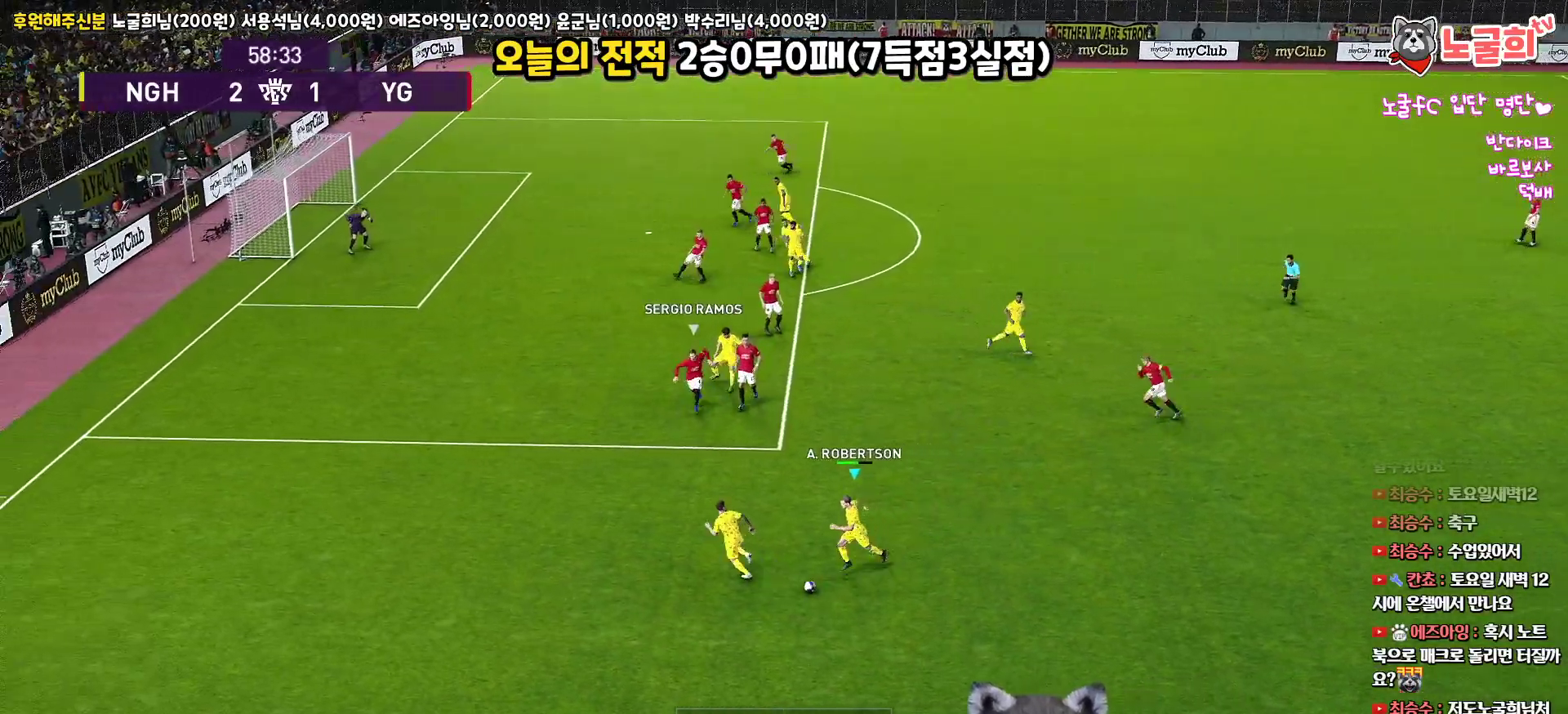
{"buttons": [], "left_stick": "left", "right_stick": "up", "events": []}
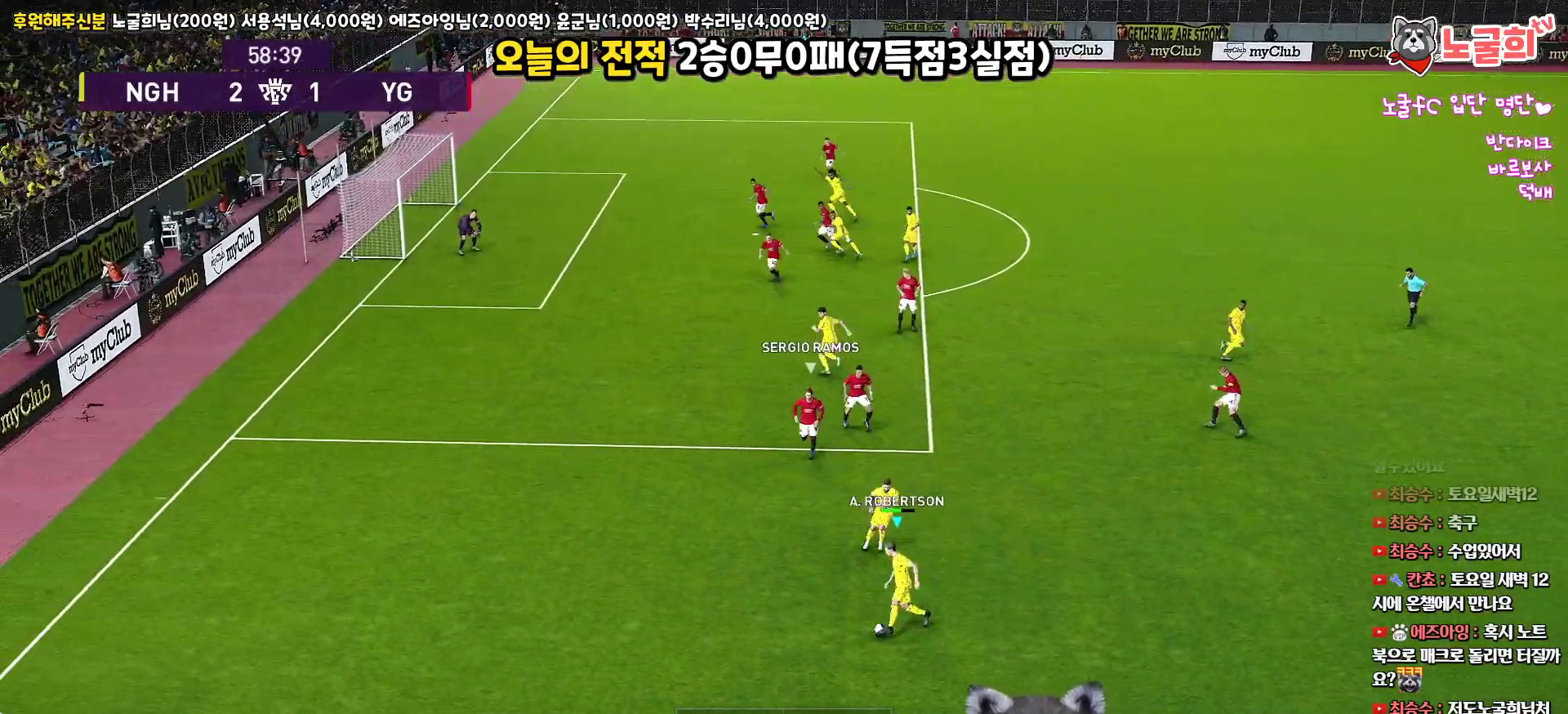
{"buttons": ["L1", "L3"], "left_stick": "up-left", "right_stick": "up", "events": [[17, "L1", "down"], [17, "L3", "down"], [17, "left_stick", "up-left"], [33, "SQUARE", "down"], [317, "SQUARE", "up"]]}
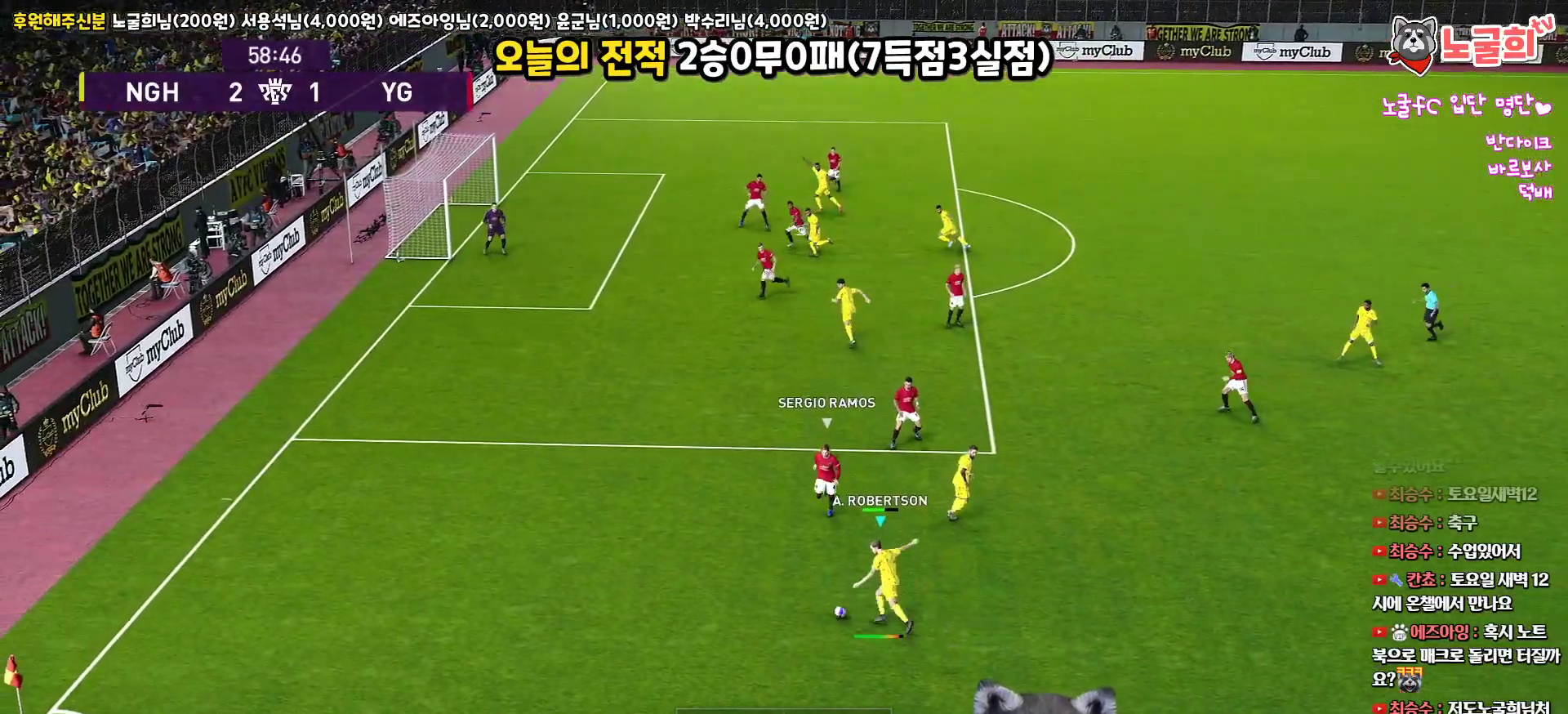
{"buttons": [], "left_stick": "center", "right_stick": "up", "events": [[417, "L3", "up"], [450, "L1", "up"], [467, "left_stick", "center"]]}
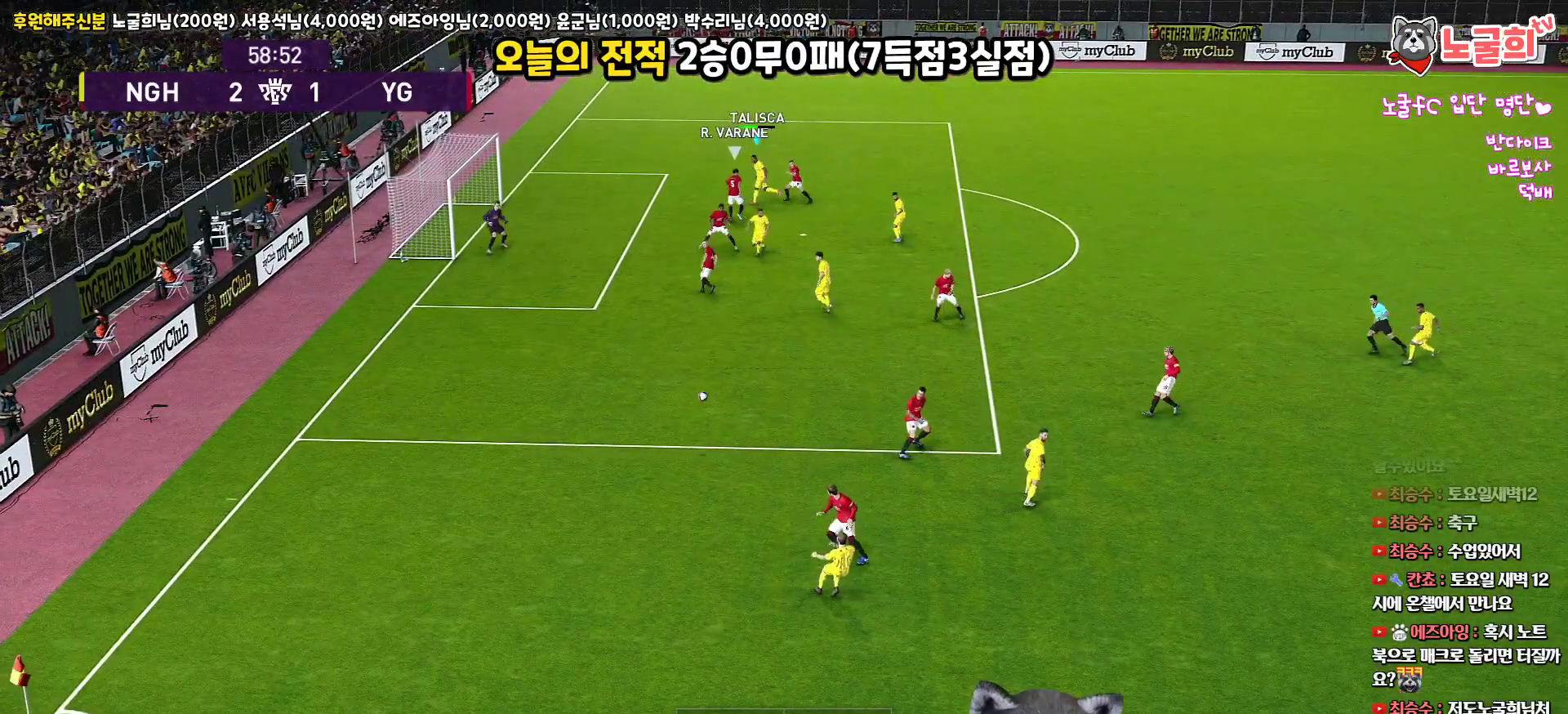
{"buttons": ["L3"], "left_stick": "up-left", "right_stick": "up", "events": [[117, "left_stick", "up-left"], [133, "L3", "down"], [167, "CROSS", "down"], [300, "CROSS", "up"]]}
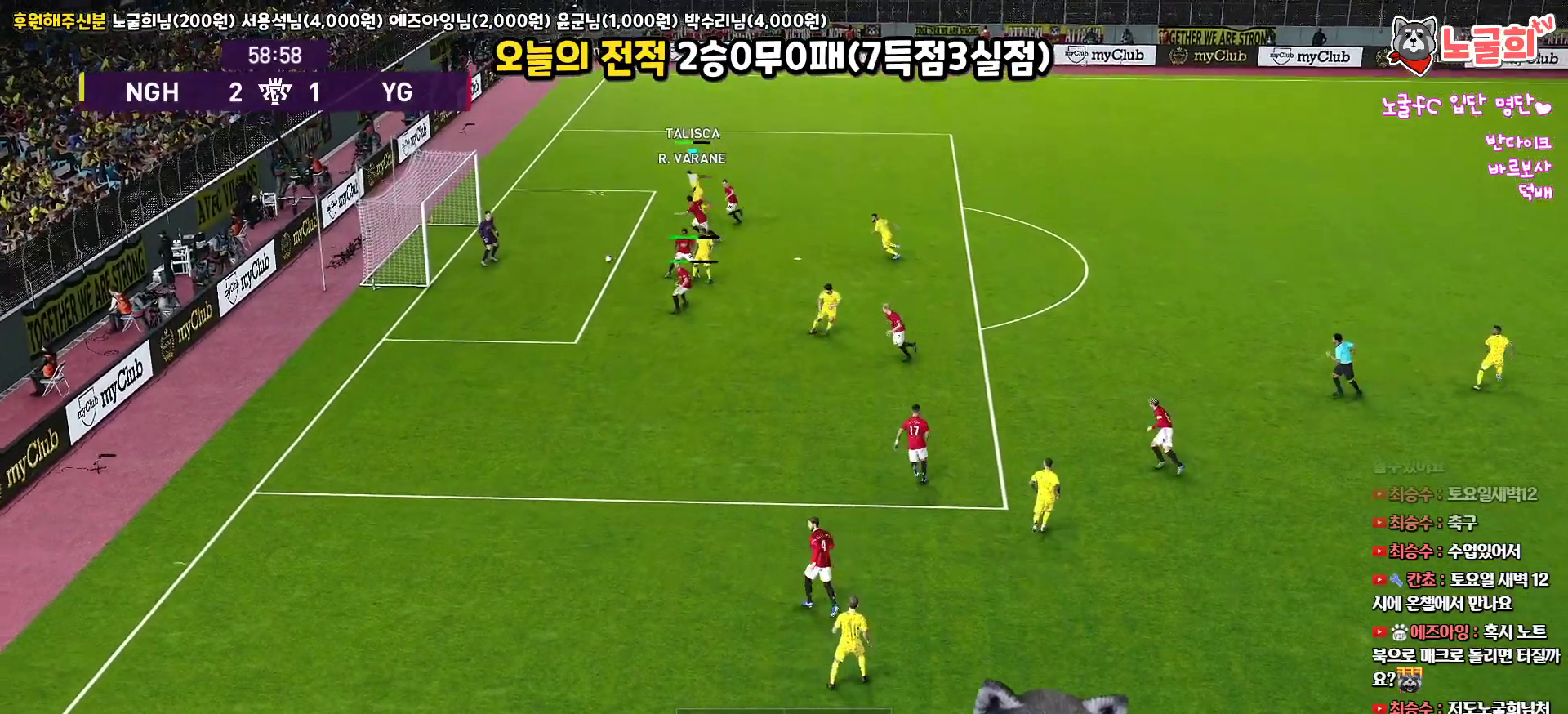
{"buttons": ["L3"], "left_stick": "up-left", "right_stick": "up", "events": []}